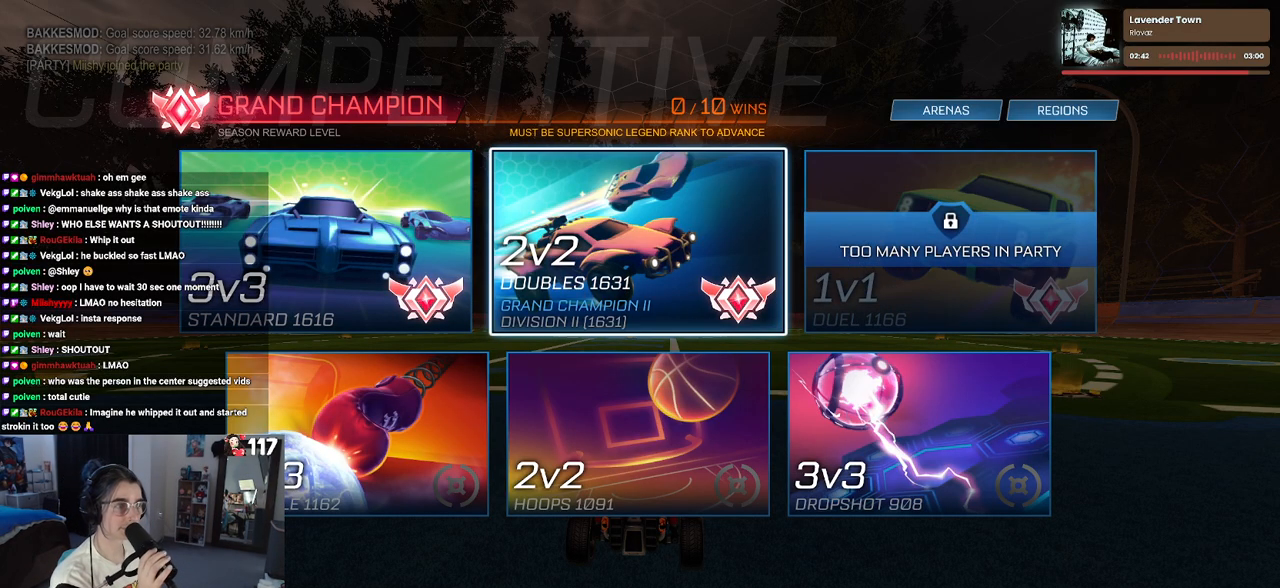
Gameplay with a controller (PlayStation layout); each line is a JSON object with the inputs held at the frame after it. "events" lists button and stick changes between this image and that frame as [ms after this image, input, new state], when the widget could be followed in between.
{"buttons": [], "left_stick": "center", "right_stick": "center", "events": []}
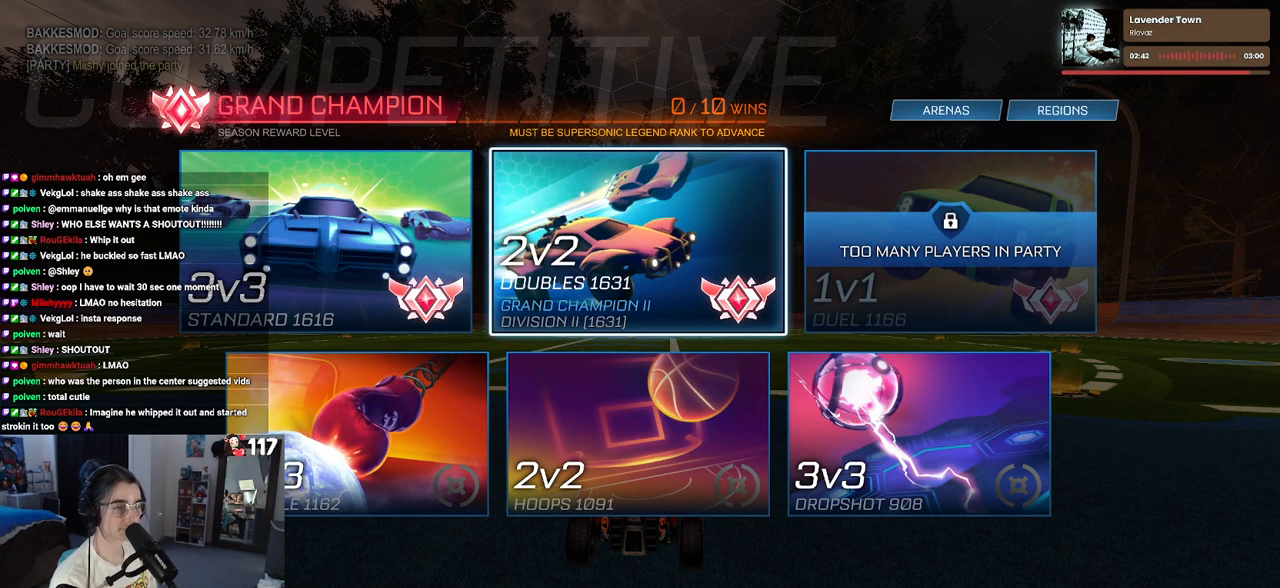
{"buttons": [], "left_stick": "center", "right_stick": "center", "events": []}
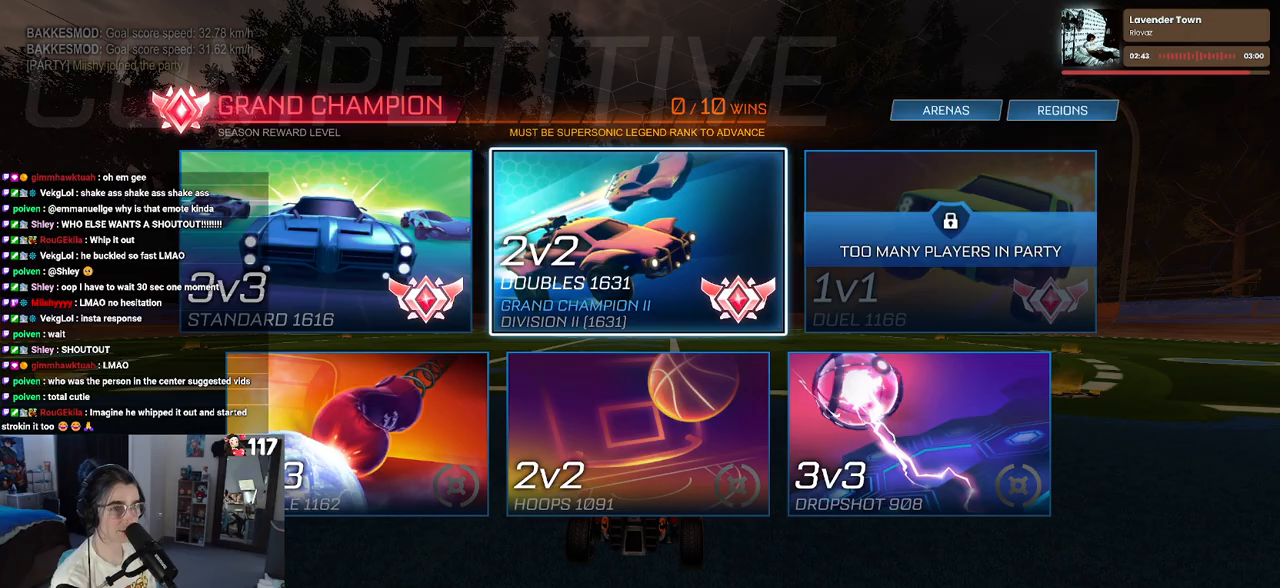
{"buttons": [], "left_stick": "center", "right_stick": "center", "events": []}
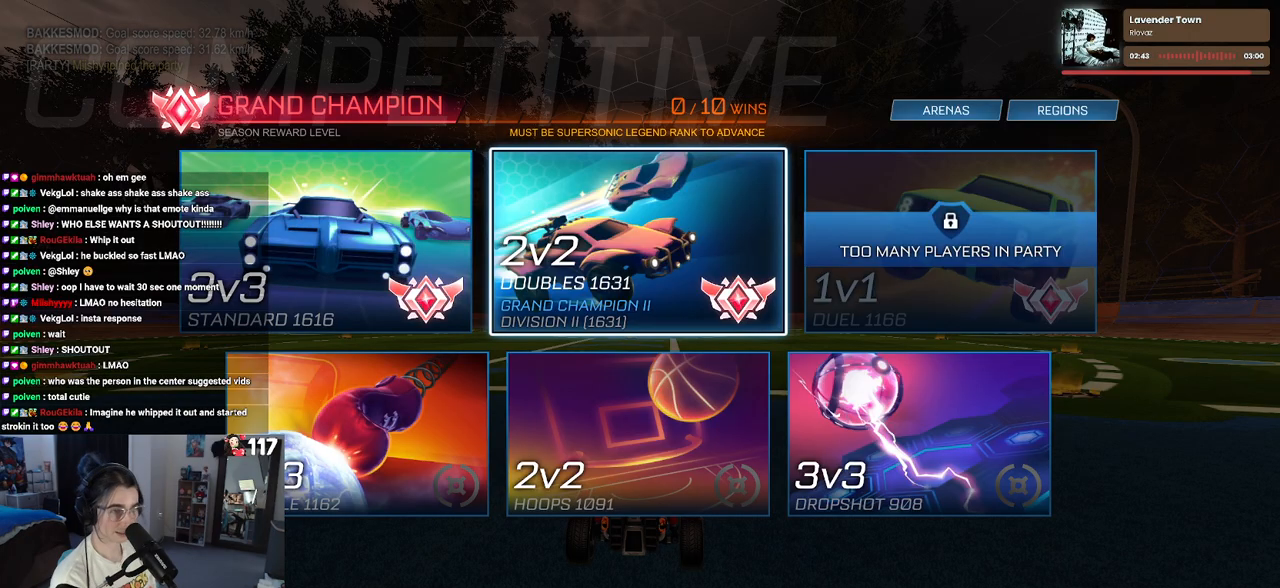
{"buttons": [], "left_stick": "center", "right_stick": "center", "events": [[333, "CROSS", "down"], [450, "CROSS", "up"]]}
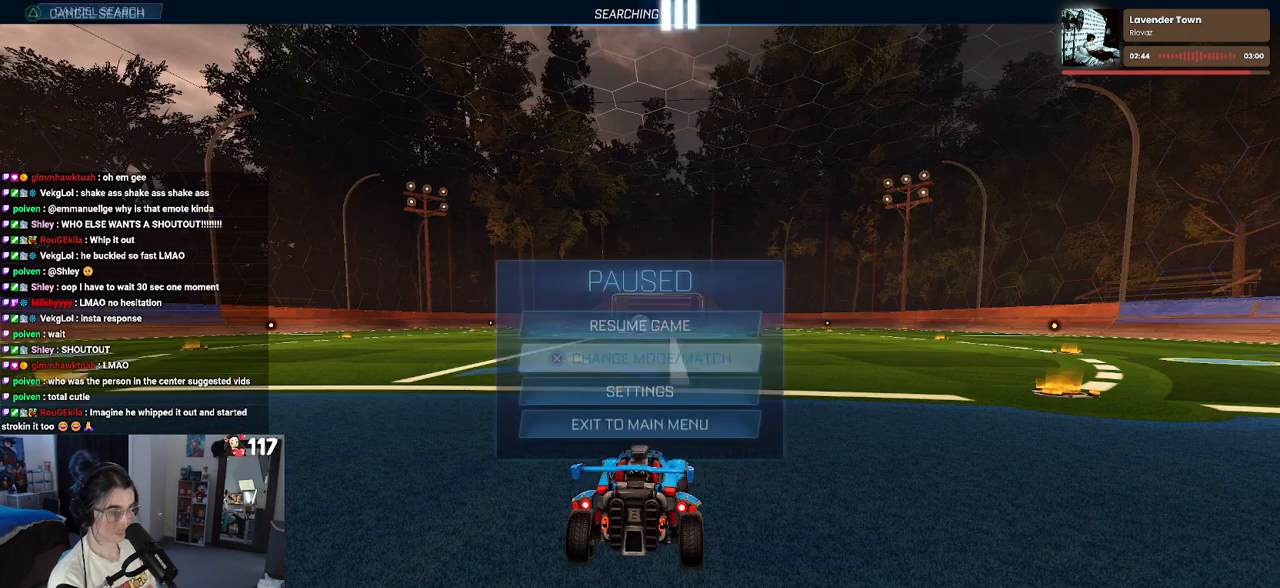
{"buttons": [], "left_stick": "center", "right_stick": "center", "events": [[317, "CIRCLE", "down"], [433, "CIRCLE", "up"]]}
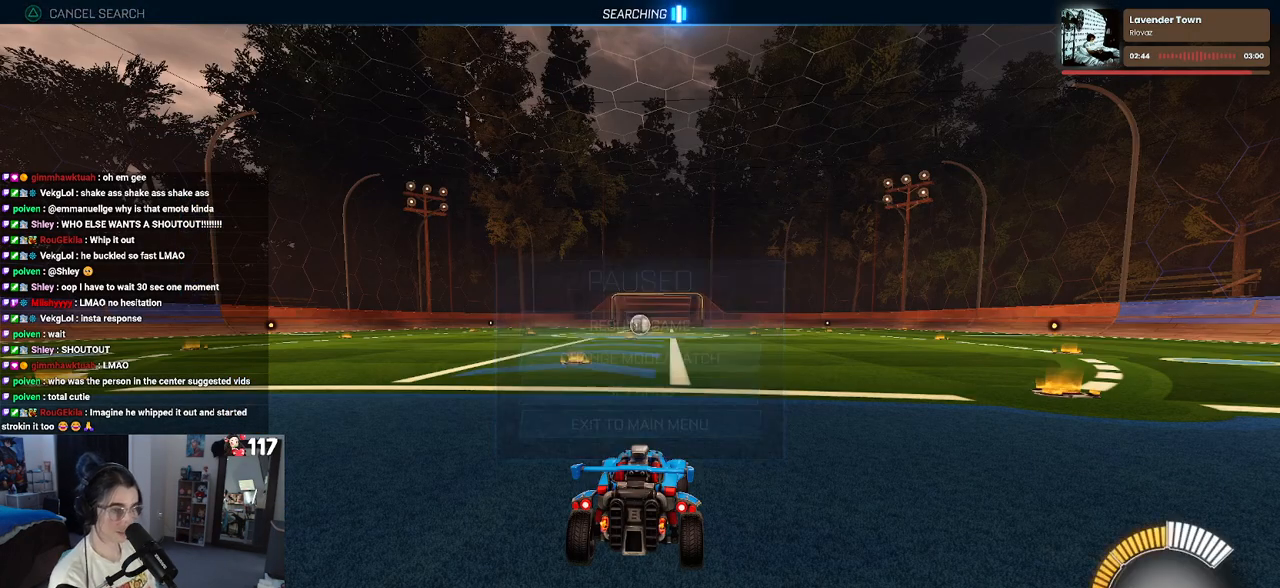
{"buttons": ["R2"], "left_stick": "center", "right_stick": "center", "events": [[50, "CIRCLE", "down"], [167, "CIRCLE", "up"], [183, "R2", "down"]]}
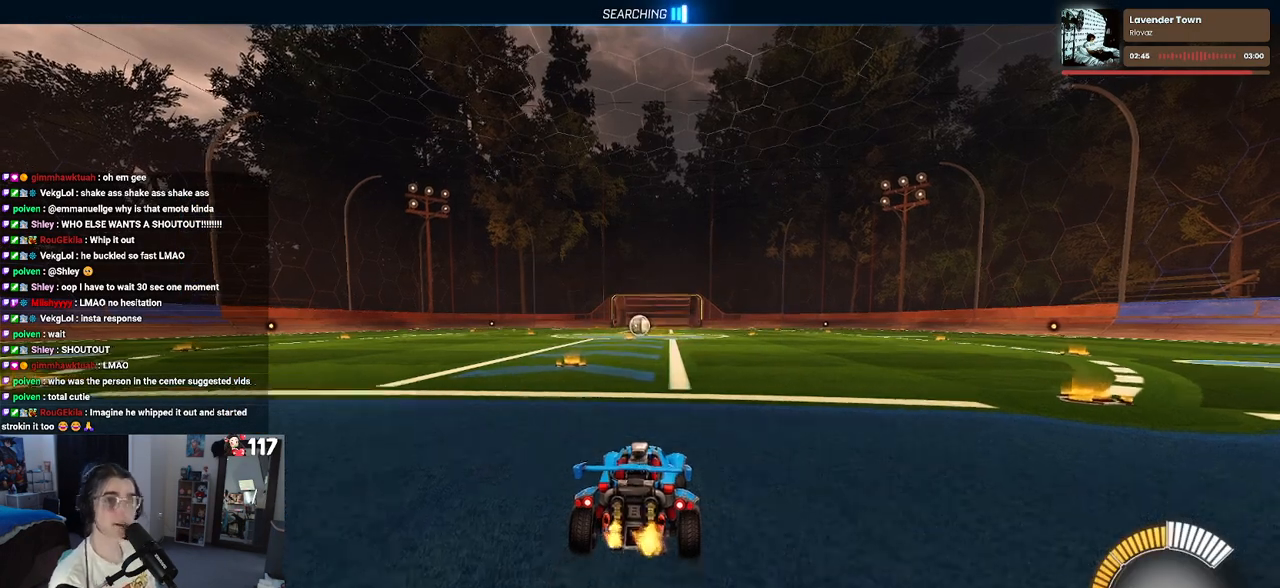
{"buttons": ["R2"], "left_stick": "center", "right_stick": "center", "events": [[100, "left_stick", "left"], [300, "left_stick", "center"]]}
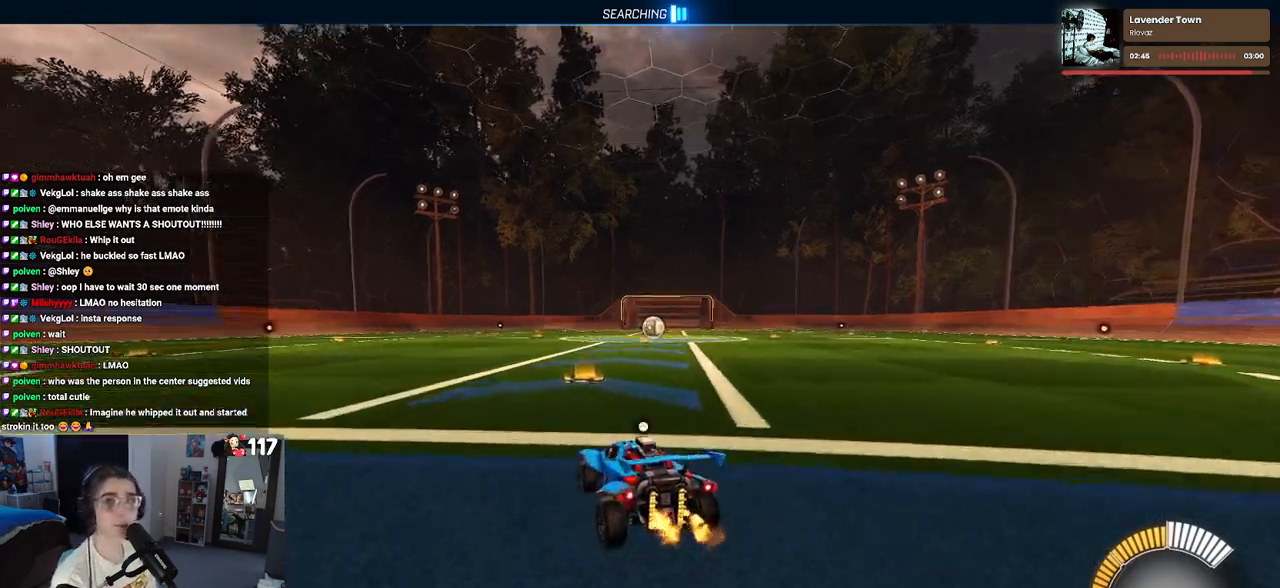
{"buttons": [], "left_stick": "center", "right_stick": "center", "events": [[17, "TRIANGLE", "down"], [100, "left_stick", "left"], [117, "TRIANGLE", "up"], [283, "left_stick", "center"], [367, "R2", "up"]]}
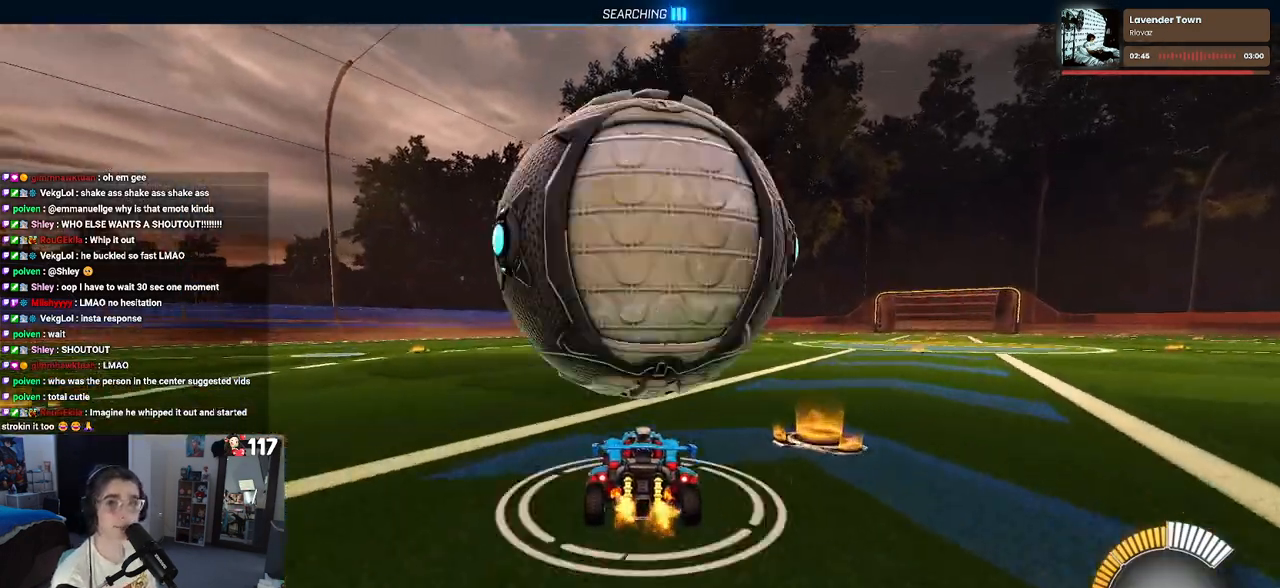
{"buttons": ["R2"], "left_stick": "right", "right_stick": "center", "events": [[17, "DPAD_UP", "down"], [100, "DPAD_UP", "up"], [333, "R2", "down"], [450, "left_stick", "right"]]}
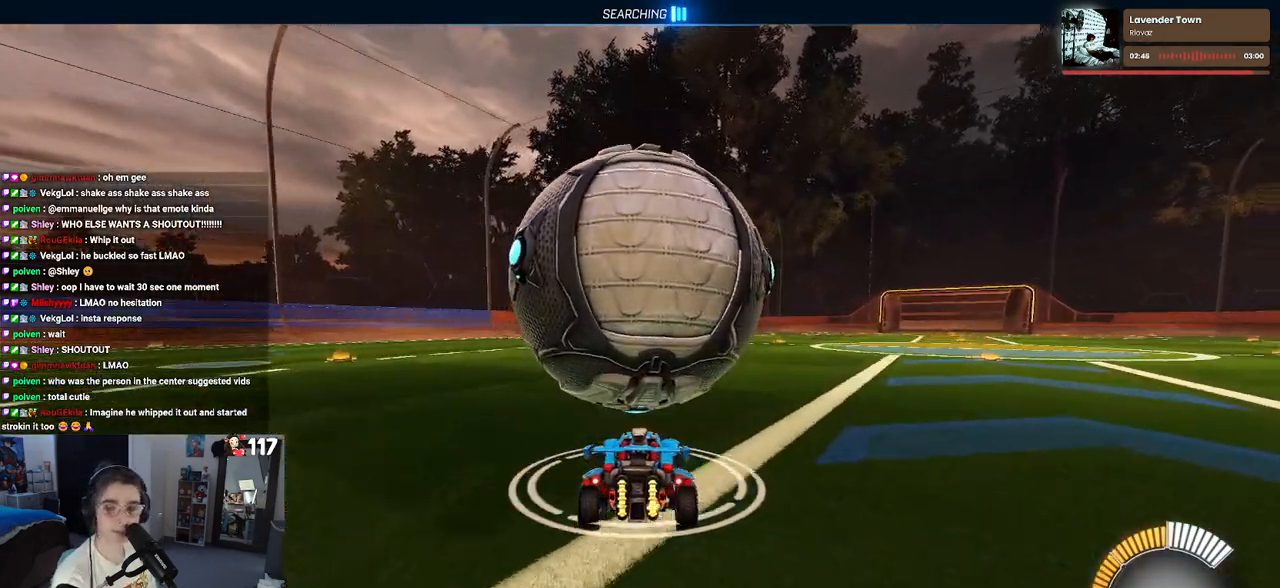
{"buttons": ["R2"], "left_stick": "center", "right_stick": "center", "events": [[83, "left_stick", "center"], [350, "left_stick", "left"], [483, "left_stick", "center"]]}
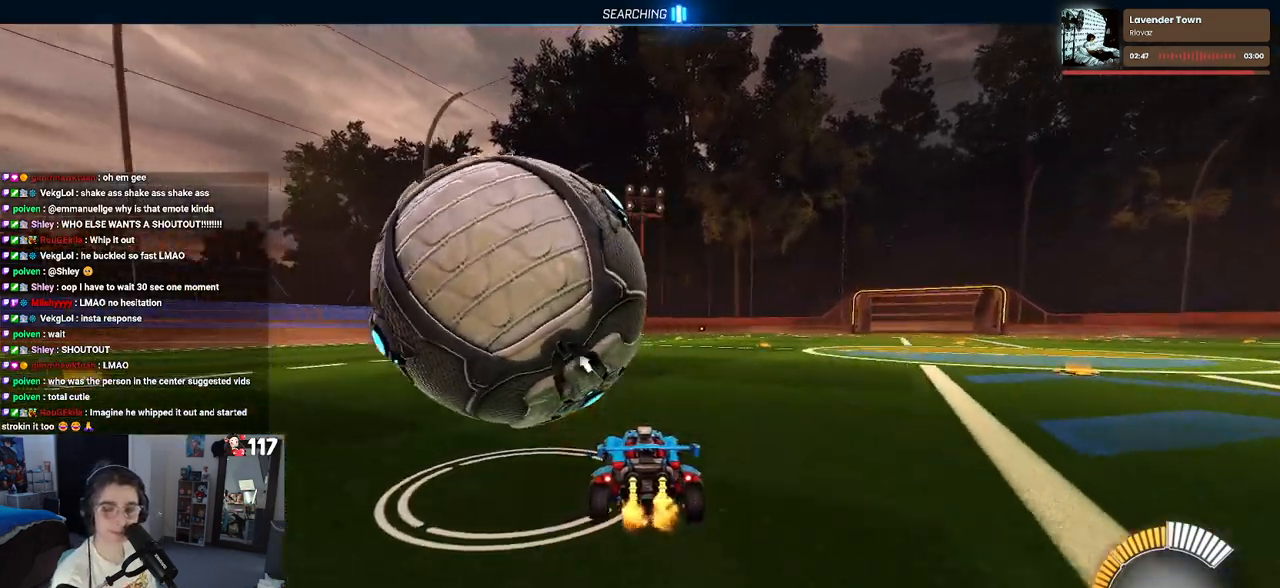
{"buttons": ["L2"], "left_stick": "left", "right_stick": "center", "events": [[133, "left_stick", "left"], [250, "R2", "up"], [317, "L2", "down"]]}
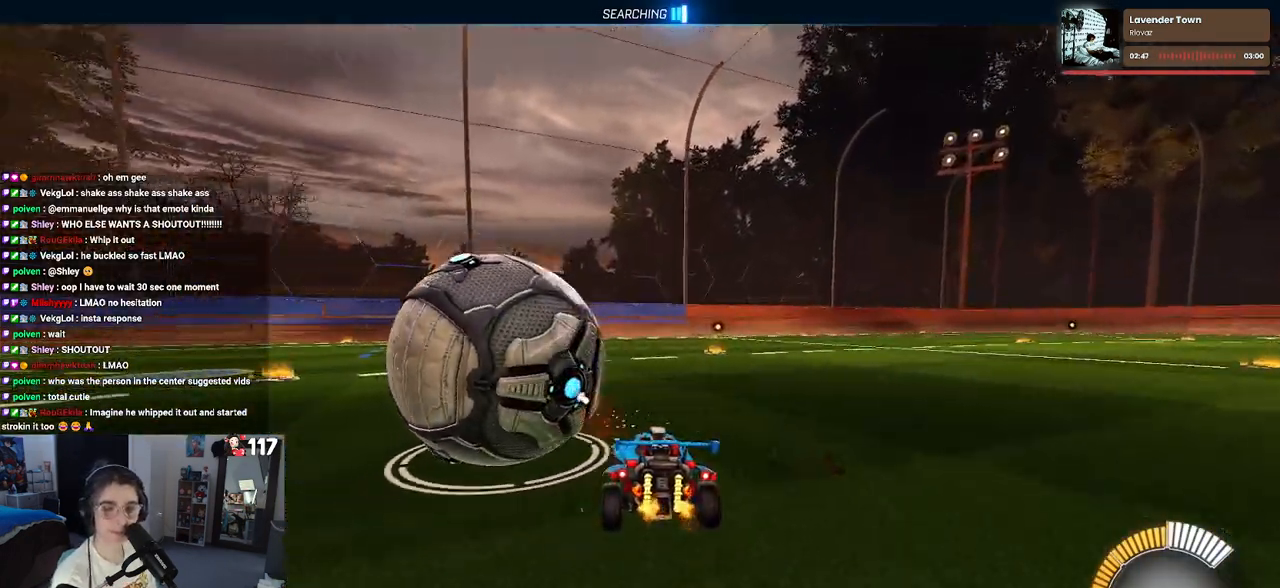
{"buttons": ["R1", "R2"], "left_stick": "left", "right_stick": "center", "events": [[17, "L2", "up"], [17, "R2", "down"], [83, "left_stick", "center"], [350, "R1", "down"], [500, "left_stick", "left"]]}
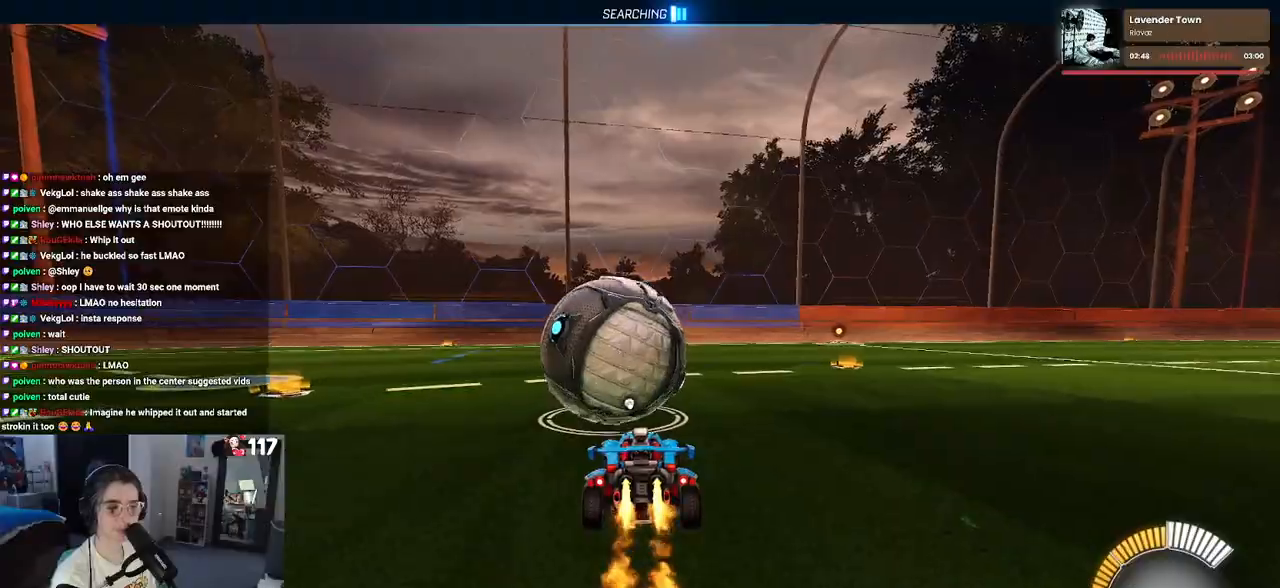
{"buttons": ["R1", "R2"], "left_stick": "center", "right_stick": "center", "events": [[100, "left_stick", "center"], [150, "left_stick", "right"], [217, "TRIANGLE", "down"], [300, "left_stick", "center"], [317, "TRIANGLE", "up"]]}
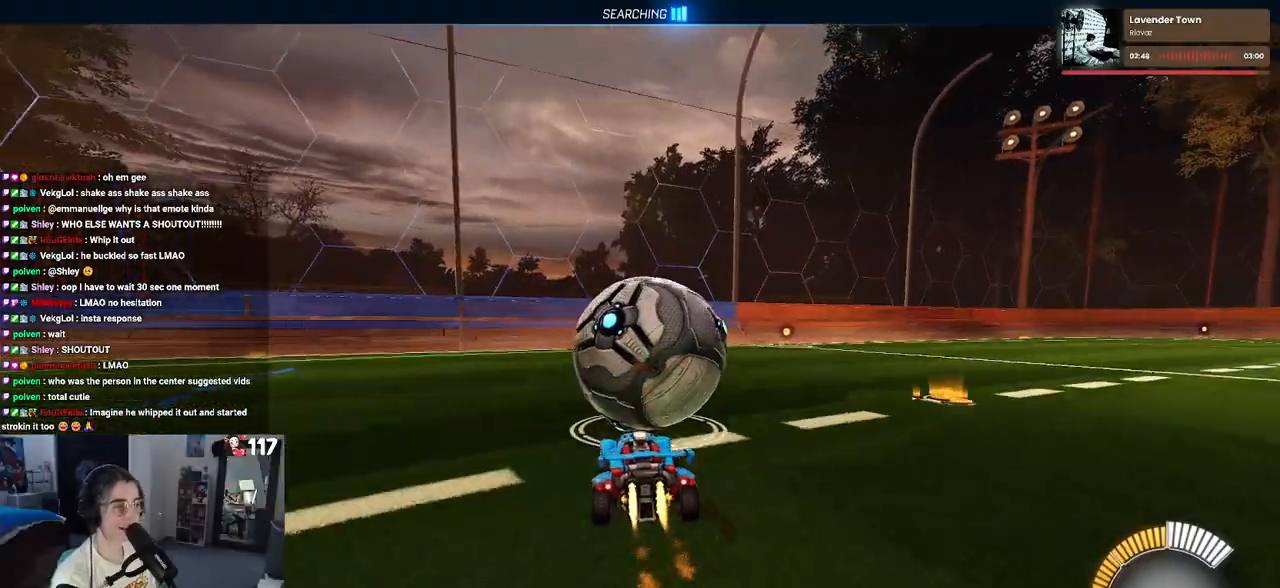
{"buttons": ["L2"], "left_stick": "center", "right_stick": "center", "events": [[200, "R1", "up"], [367, "L2", "down"], [417, "R2", "up"]]}
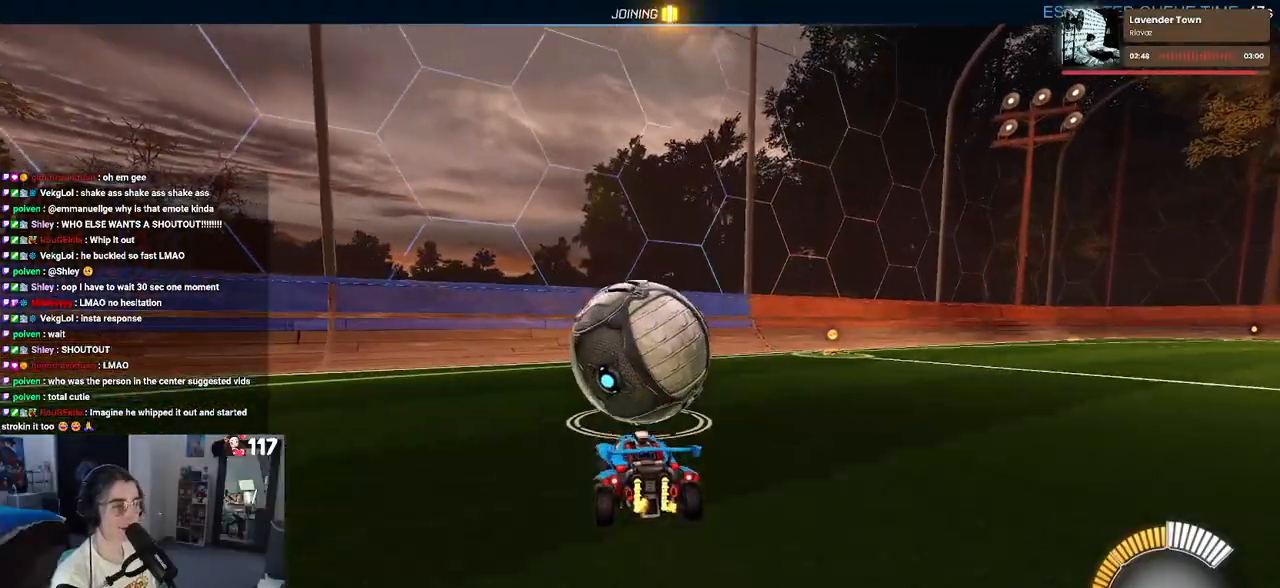
{"buttons": ["R1", "R2"], "left_stick": "center", "right_stick": "center", "events": [[50, "R2", "down"], [67, "L2", "up"], [233, "R1", "down"]]}
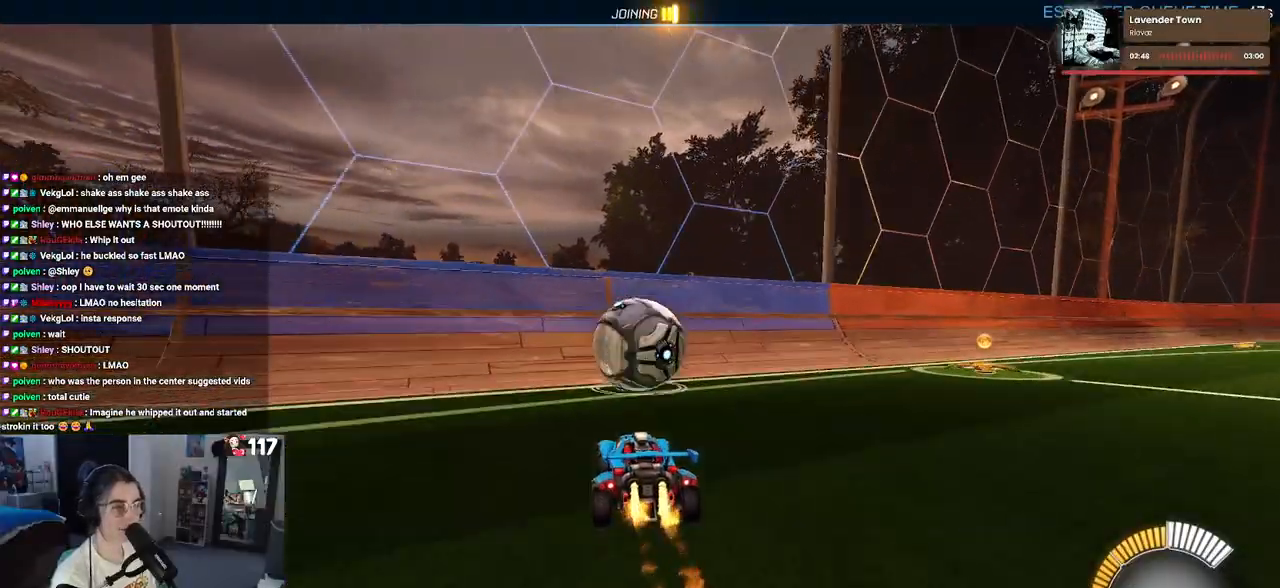
{"buttons": ["R2"], "left_stick": "center", "right_stick": "center", "events": [[283, "left_stick", "right"], [400, "left_stick", "center"], [483, "R1", "up"]]}
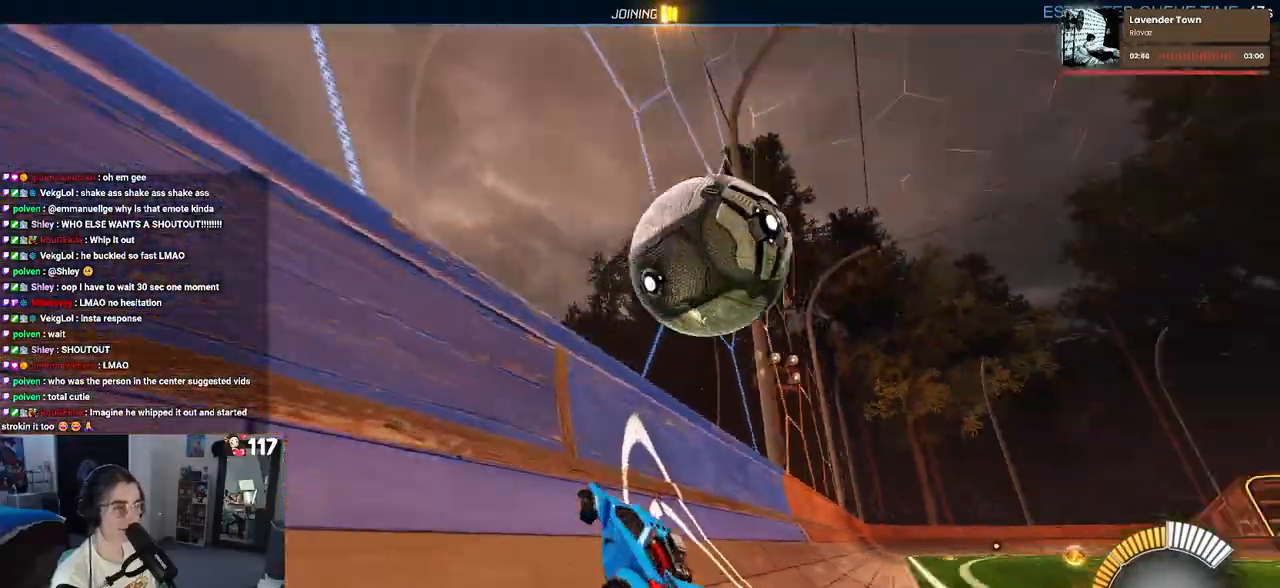
{"buttons": ["L1", "R2"], "left_stick": "center", "right_stick": "center", "events": [[200, "left_stick", "right"], [333, "CROSS", "down"], [333, "L1", "down"], [467, "CROSS", "up"], [500, "left_stick", "center"]]}
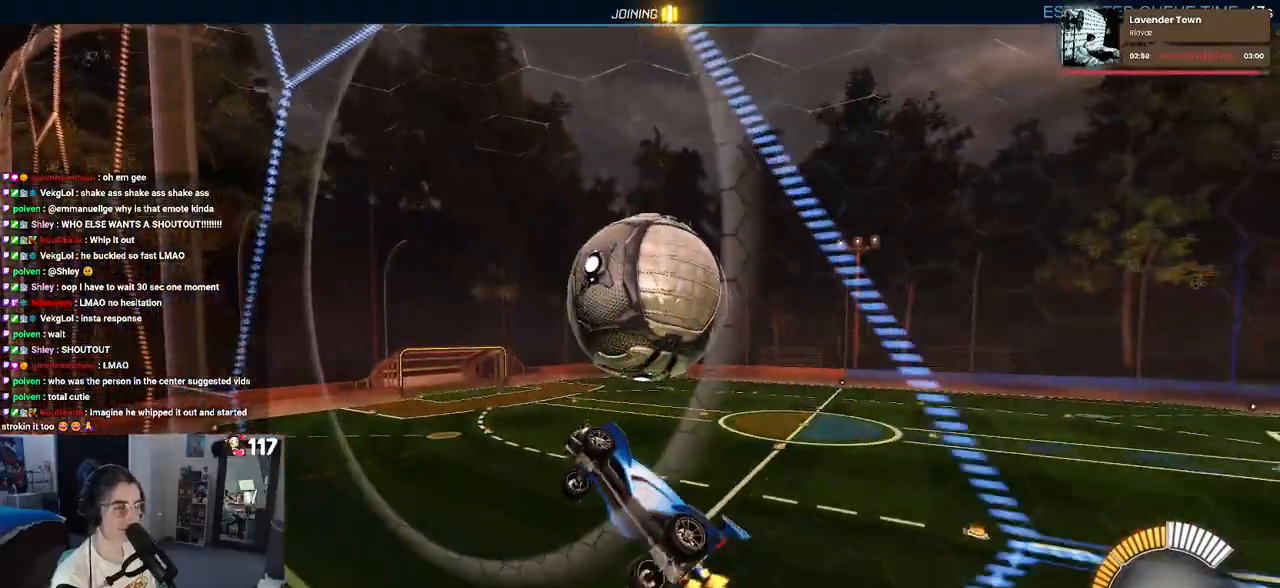
{"buttons": ["L1", "R1", "R2"], "left_stick": "center", "right_stick": "center", "events": [[33, "left_stick", "right"], [417, "R1", "down"], [450, "left_stick", "center"]]}
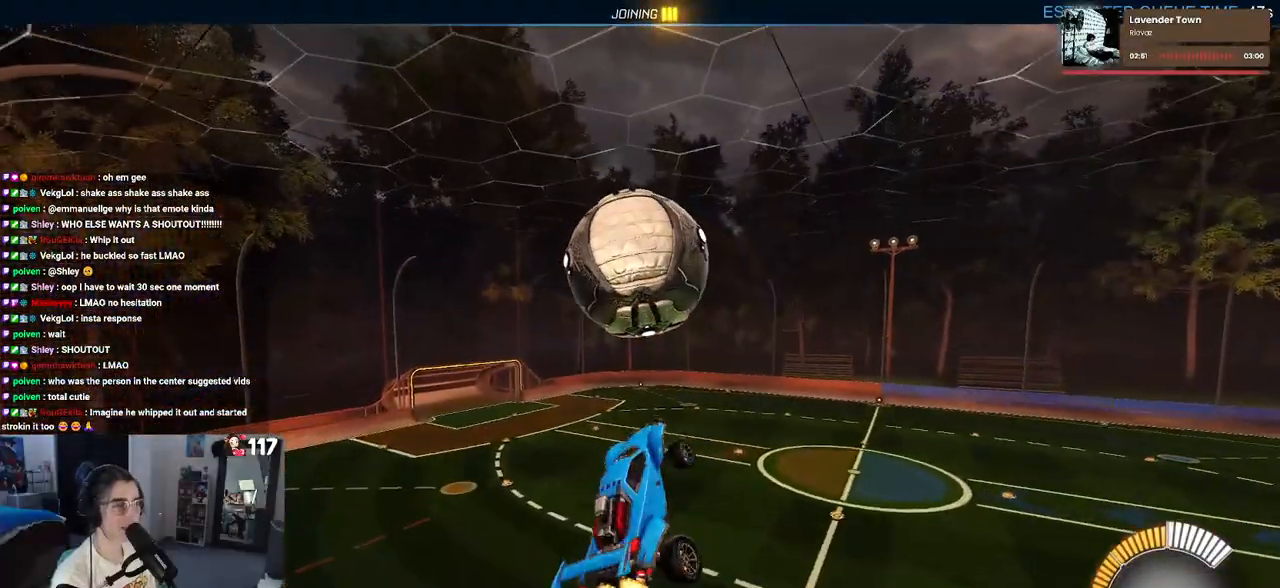
{"buttons": ["SQUARE", "R1", "R2"], "left_stick": "center", "right_stick": "center", "events": [[67, "left_stick", "down-left"], [333, "L1", "up"], [417, "SQUARE", "down"], [417, "left_stick", "center"]]}
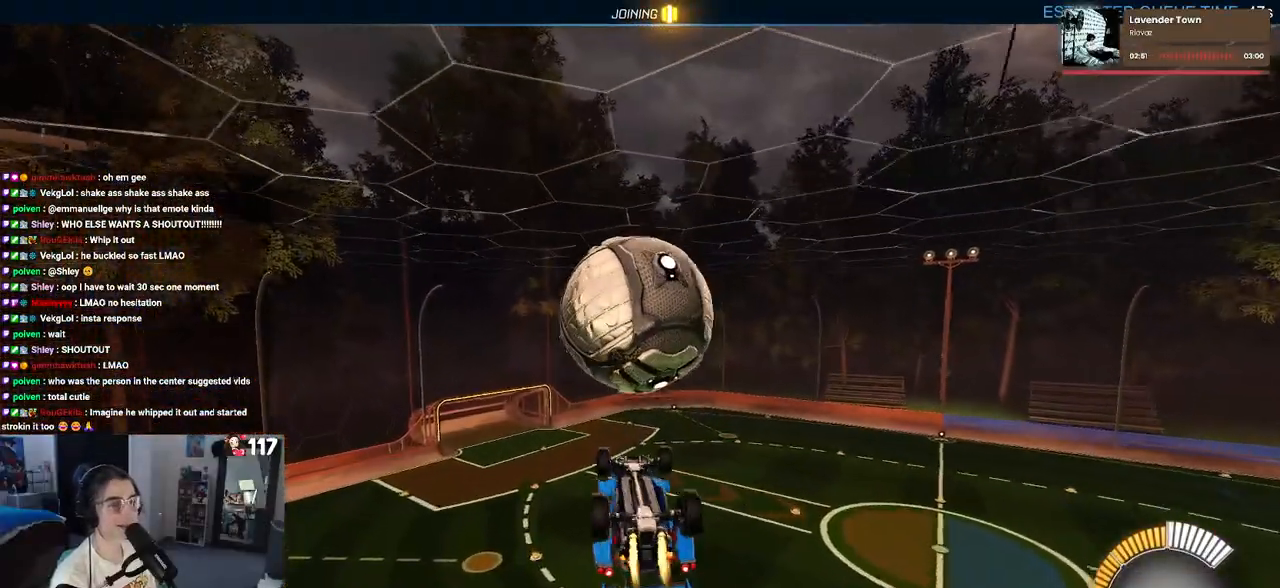
{"buttons": ["L1"], "left_stick": "up-left", "right_stick": "center", "events": [[50, "left_stick", "down-left"], [83, "R1", "up"], [83, "SQUARE", "up"], [117, "left_stick", "left"], [317, "L1", "down"], [333, "R2", "up"], [350, "left_stick", "up-left"]]}
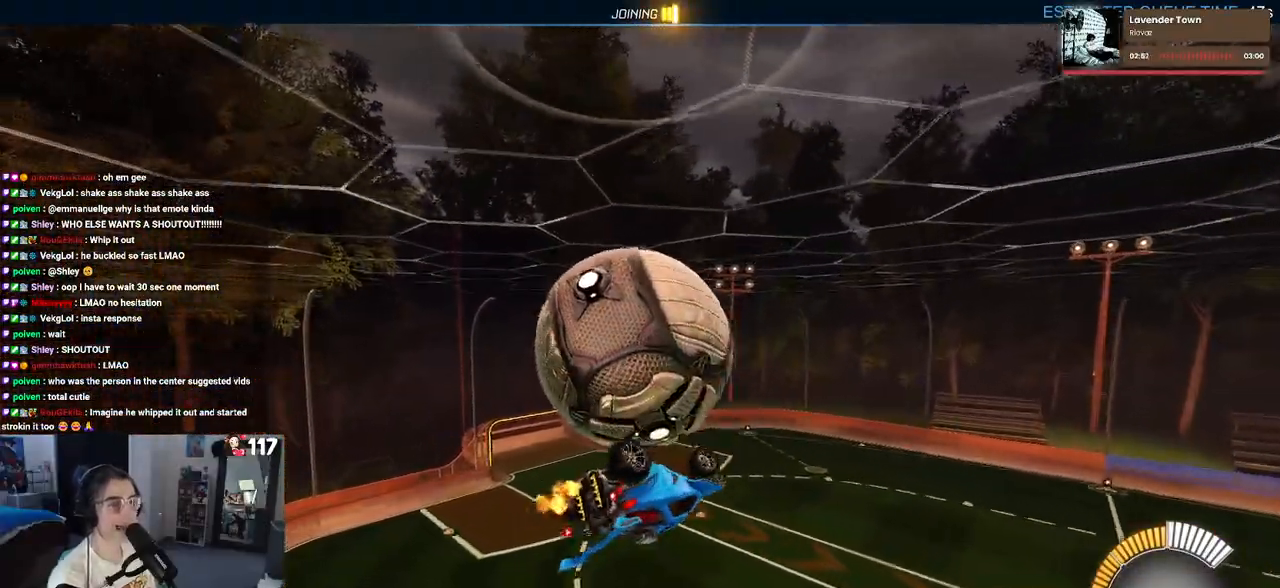
{"buttons": ["L1"], "left_stick": "up-left", "right_stick": "center", "events": []}
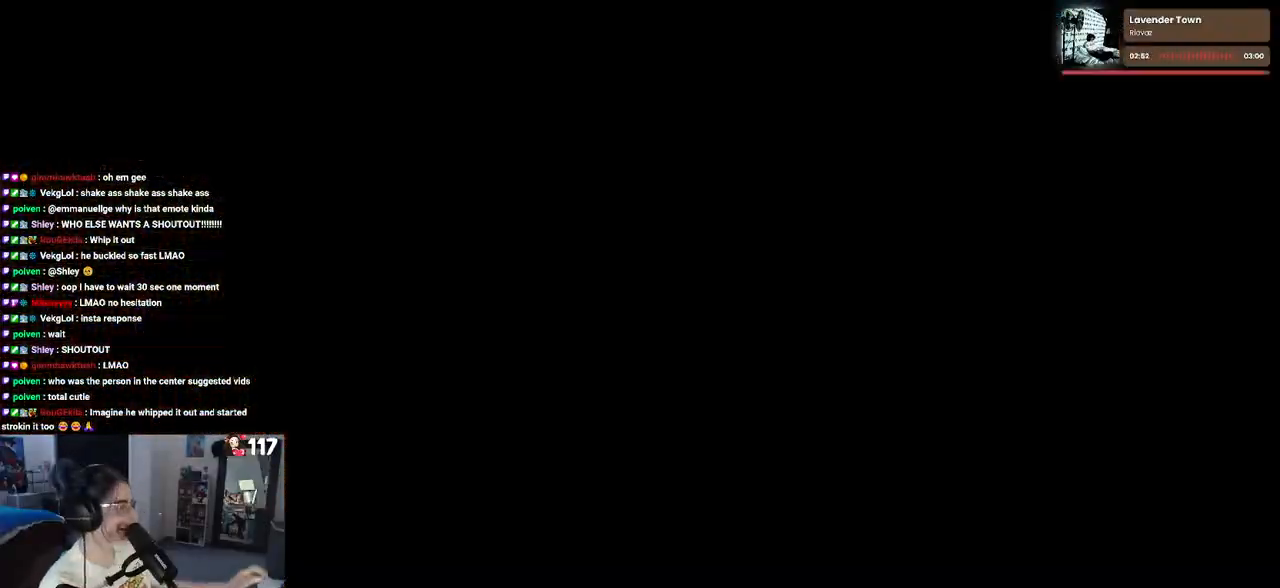
{"buttons": [], "left_stick": "center", "right_stick": "center", "events": [[83, "left_stick", "center"], [250, "L1", "up"]]}